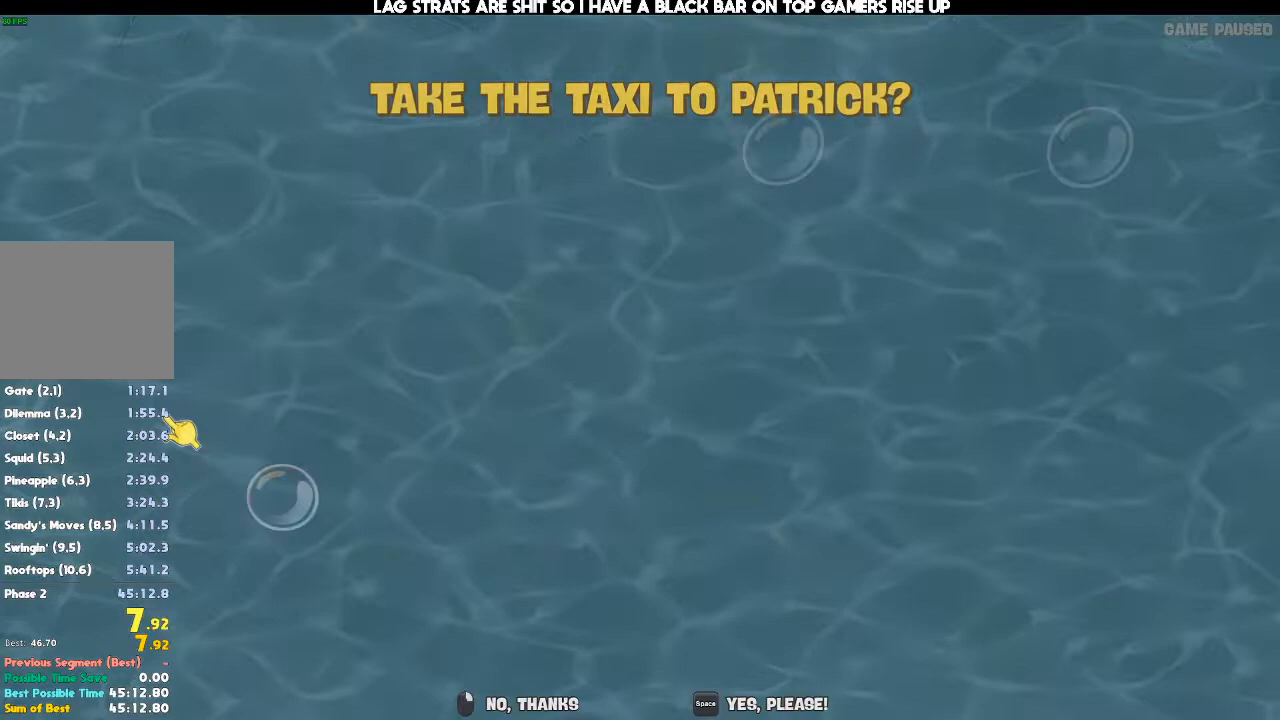
Gameplay with a controller (Xbox layout); each line is a JSON object with the inputs held at the frame after it. "events" lists button and stick changes between this image and that frame as [ms after this image, input, new state], when the widget could be followed in between. Not read: DPAD_DOWN DPAD_LEFT DPAD_RIGHT DPAD_UP L3 R3.
{"buttons": [], "left_stick": "center", "right_stick": "center", "events": []}
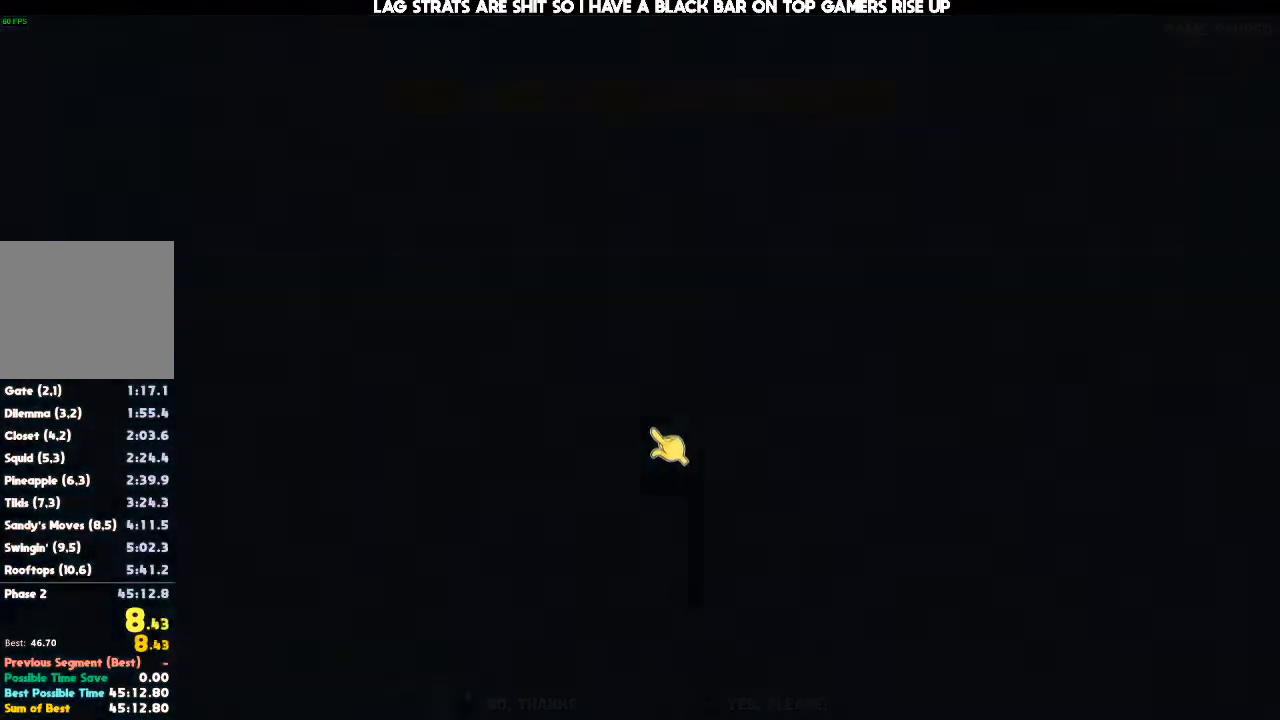
{"buttons": [], "left_stick": "center", "right_stick": "center", "events": []}
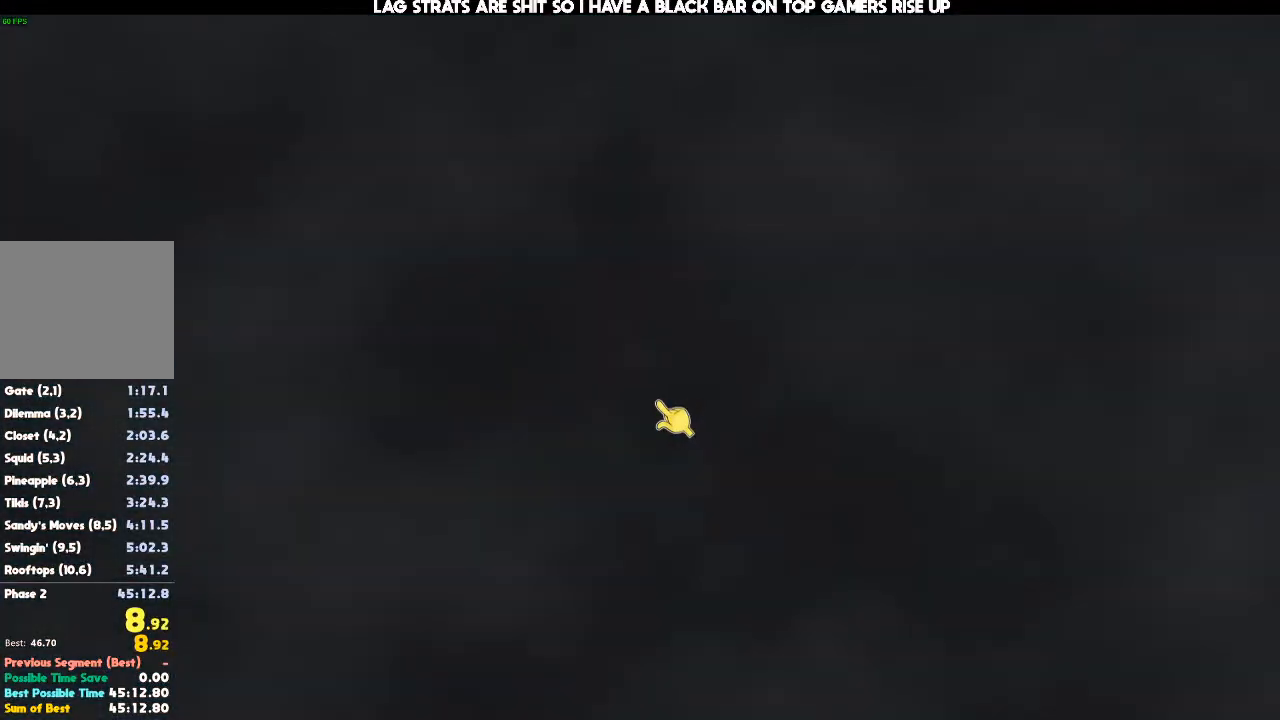
{"buttons": [], "left_stick": "center", "right_stick": "center", "events": []}
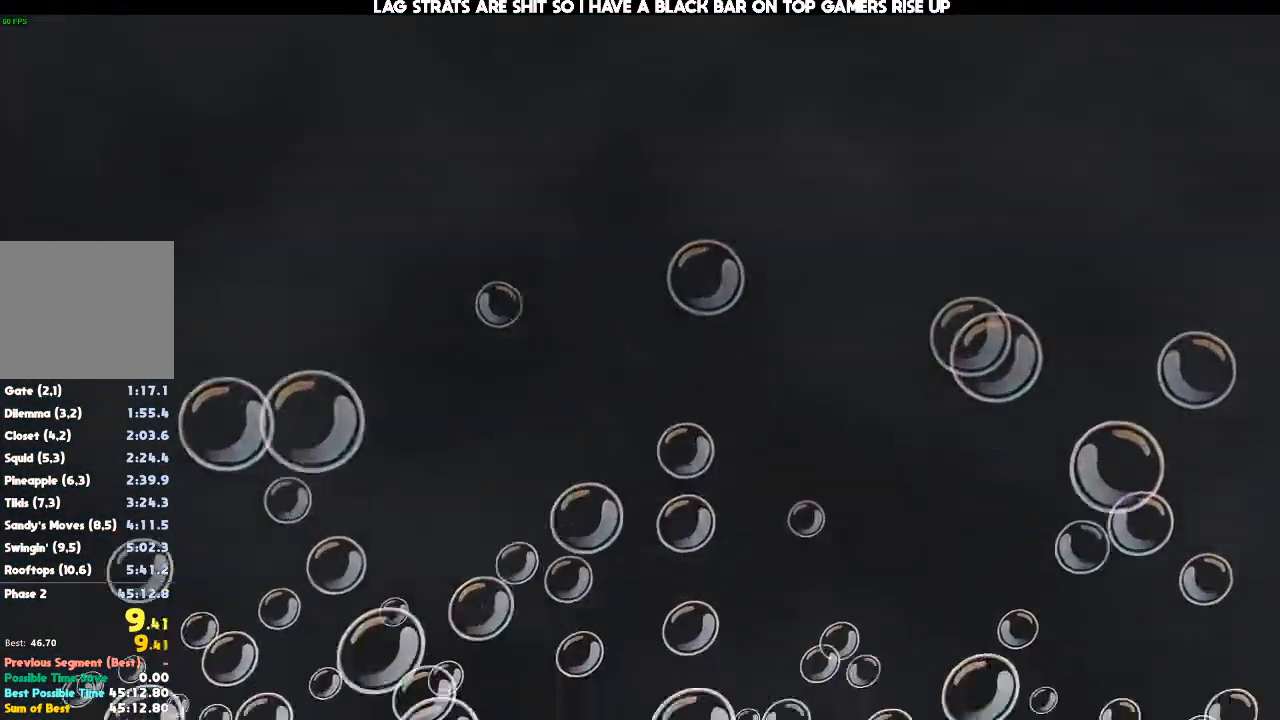
{"buttons": [], "left_stick": "center", "right_stick": "center", "events": []}
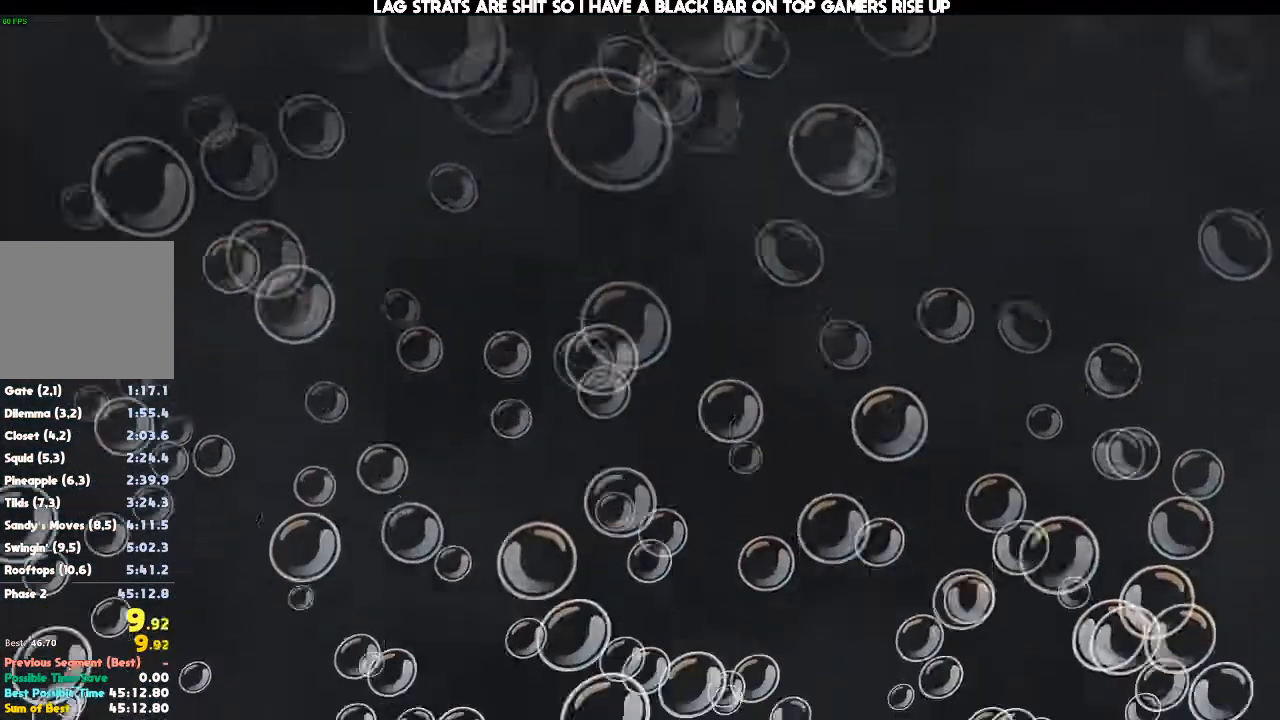
{"buttons": [], "left_stick": "center", "right_stick": "center", "events": []}
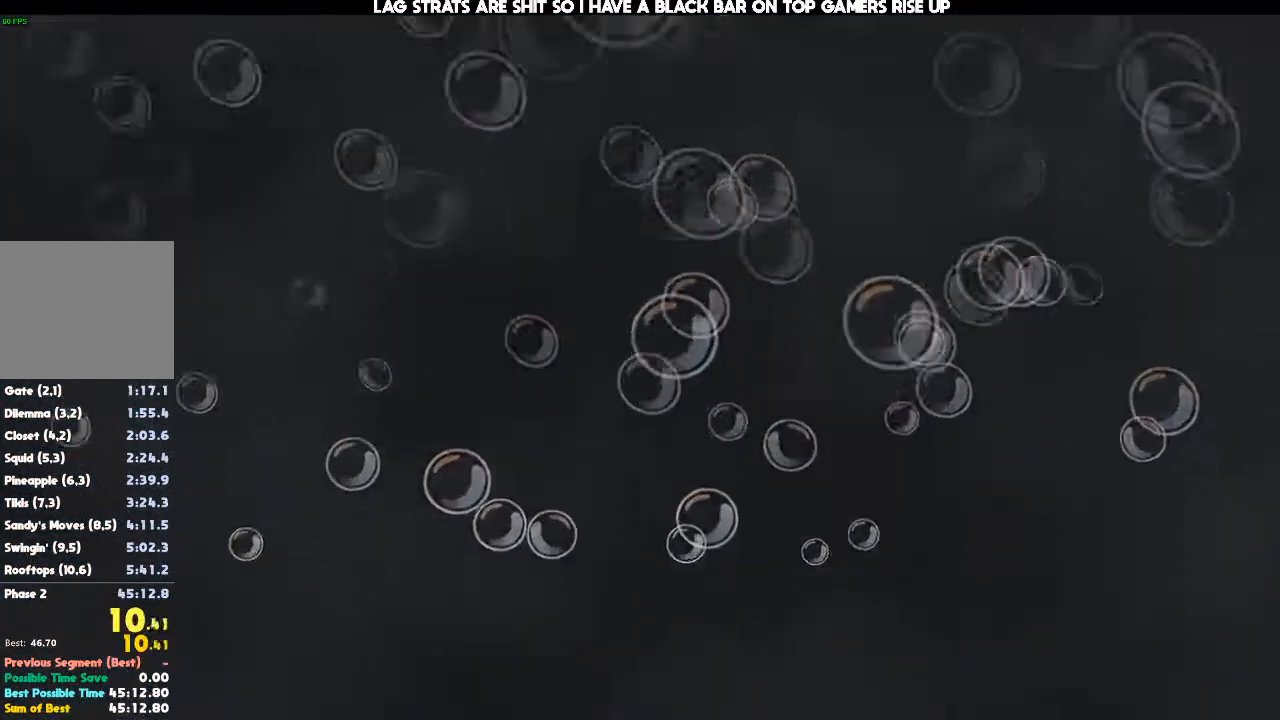
{"buttons": [], "left_stick": "center", "right_stick": "center", "events": []}
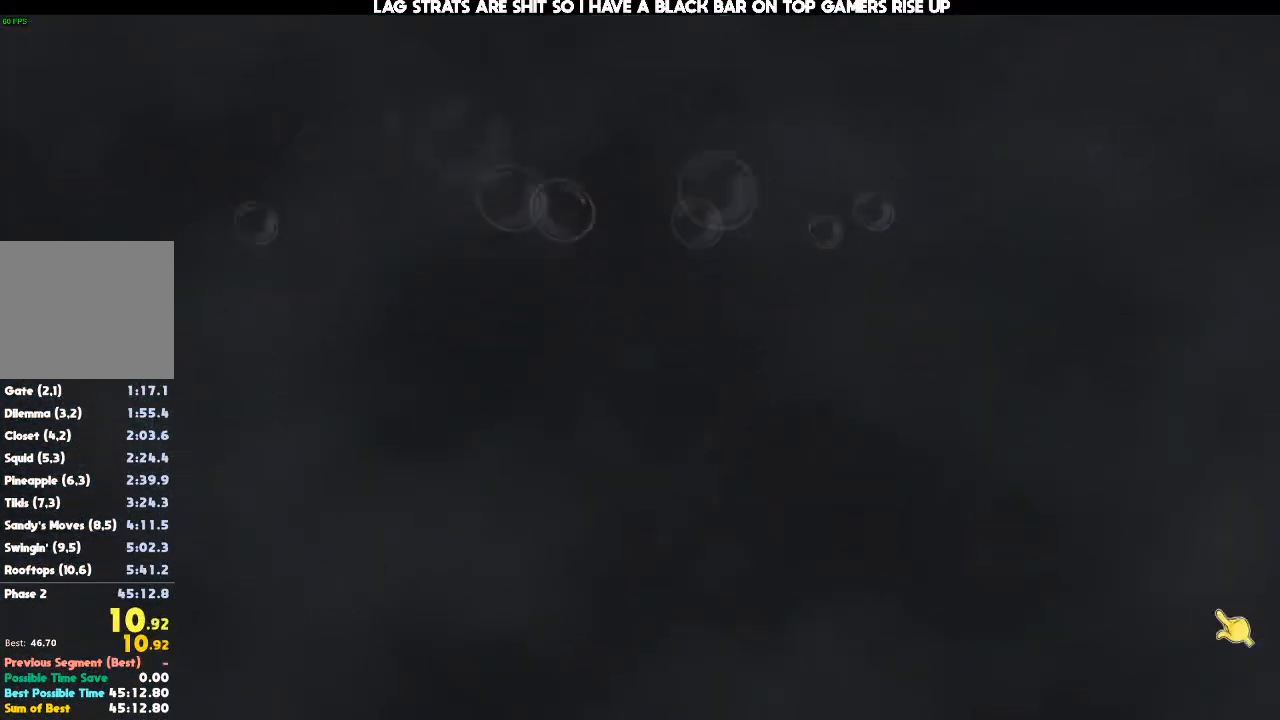
{"buttons": [], "left_stick": "center", "right_stick": "center", "events": []}
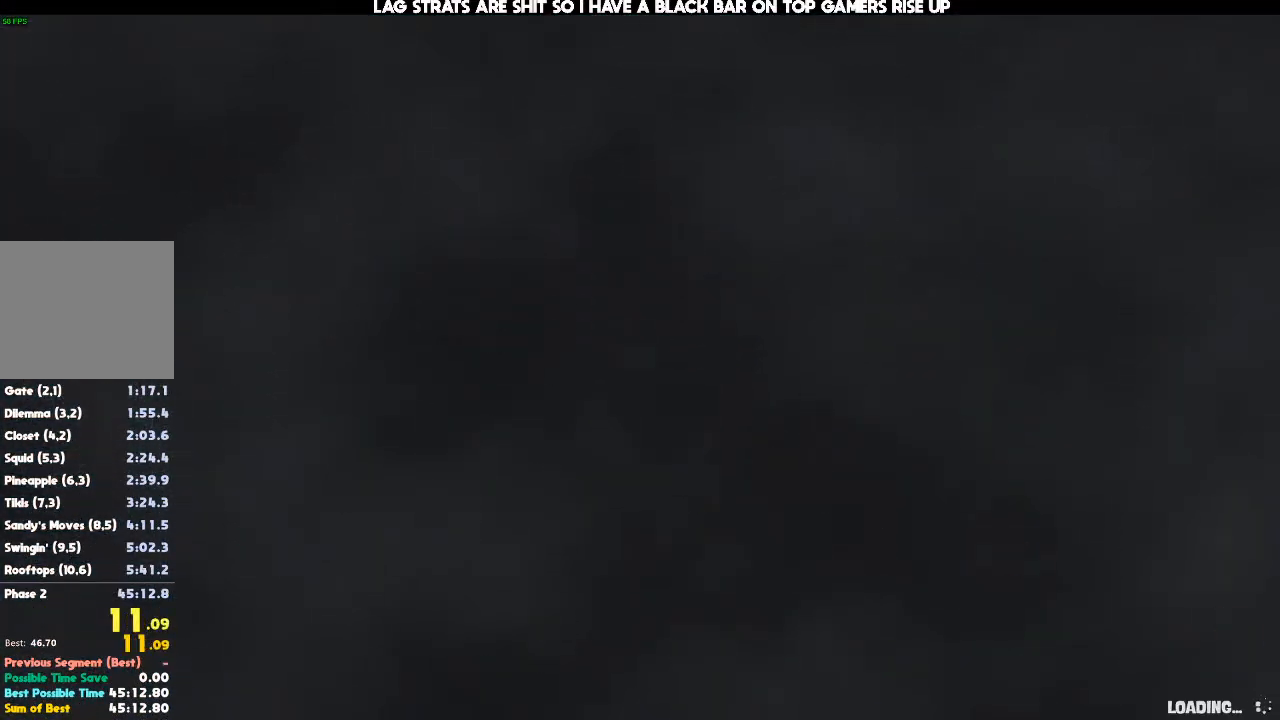
{"buttons": ["B"], "left_stick": "center", "right_stick": "center", "events": [[100, "B", "down"]]}
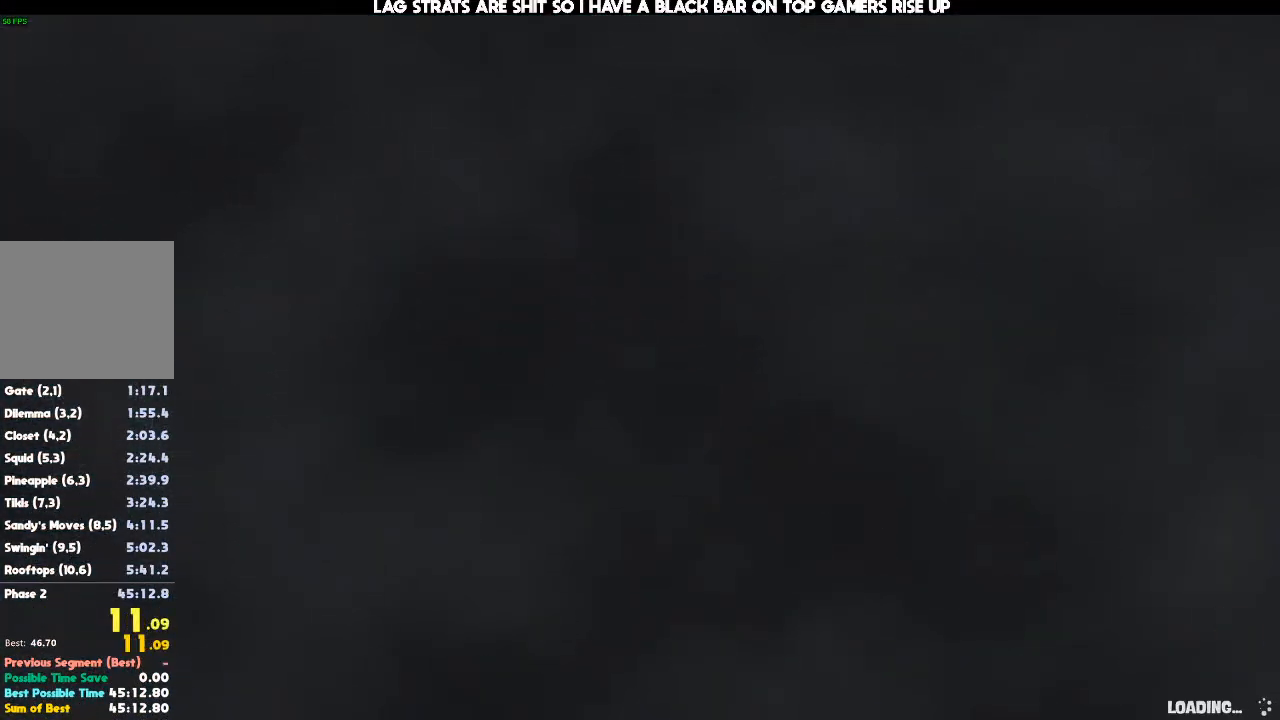
{"buttons": ["B"], "left_stick": "center", "right_stick": "center", "events": []}
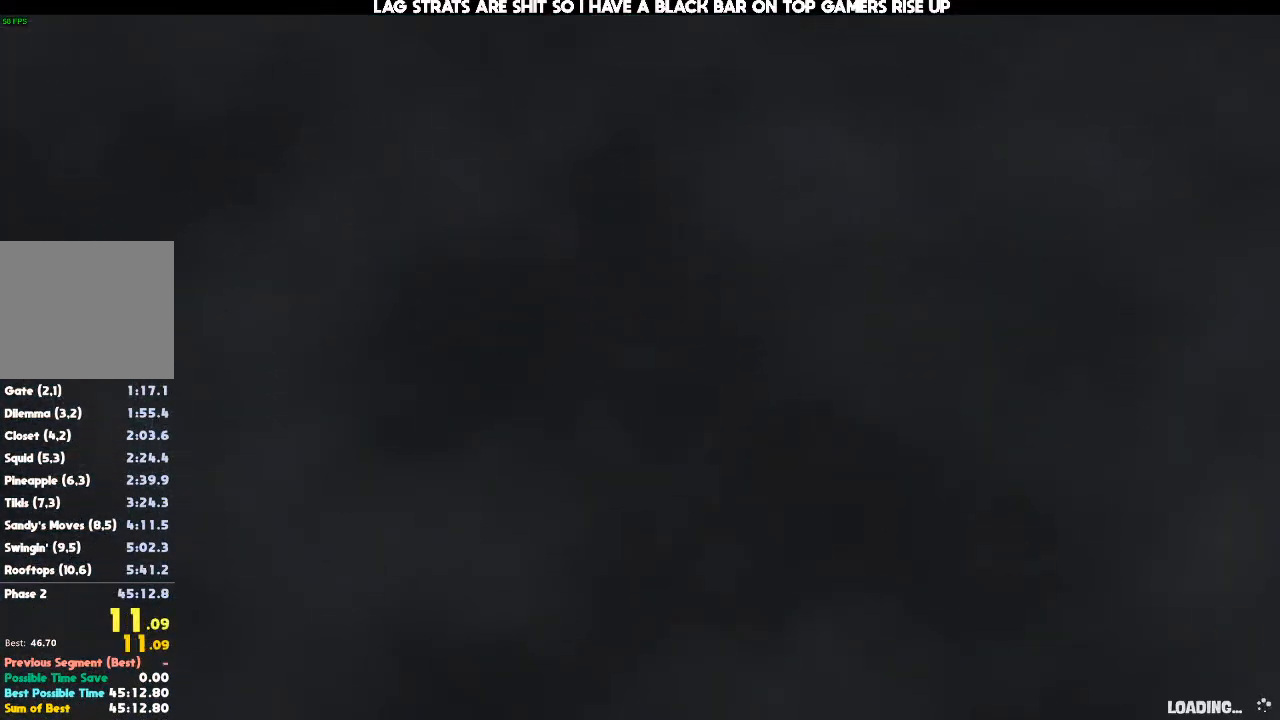
{"buttons": ["B"], "left_stick": "left", "right_stick": "center", "events": [[300, "left_stick", "left"]]}